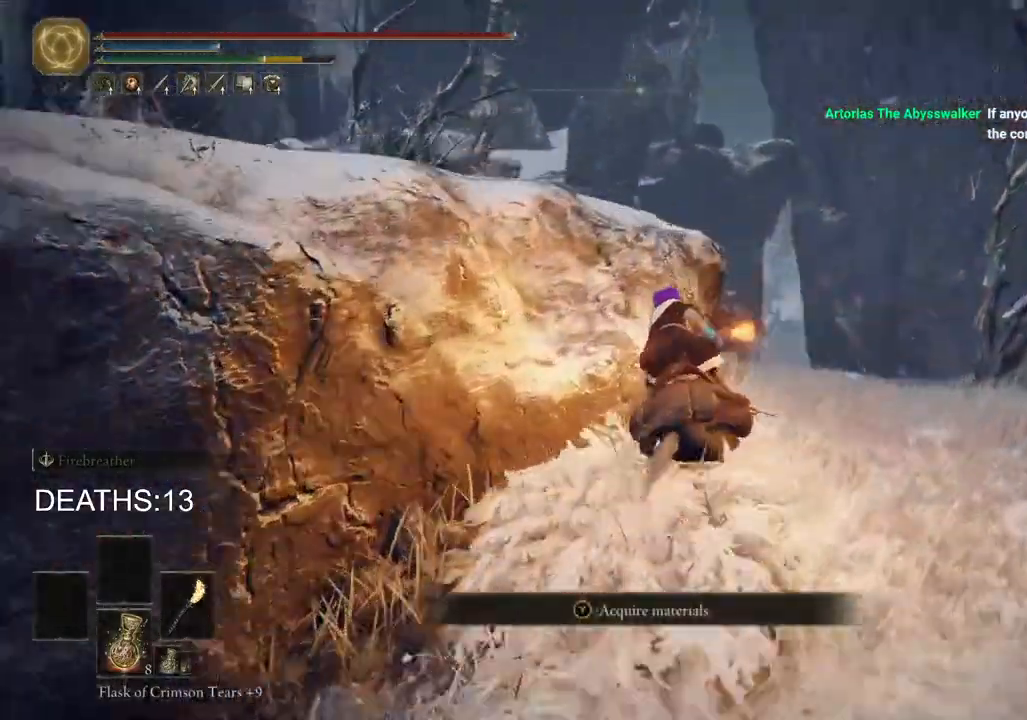
Gameplay with a controller (PlayStation layout); each line is a JSON object with the inputs held at the frame after it. "events" lists button and stick changes between this image and that frame as [ms after this image, input, new state], when the widget could be followed in between.
{"buttons": [], "left_stick": "up-right", "right_stick": "down-left", "events": []}
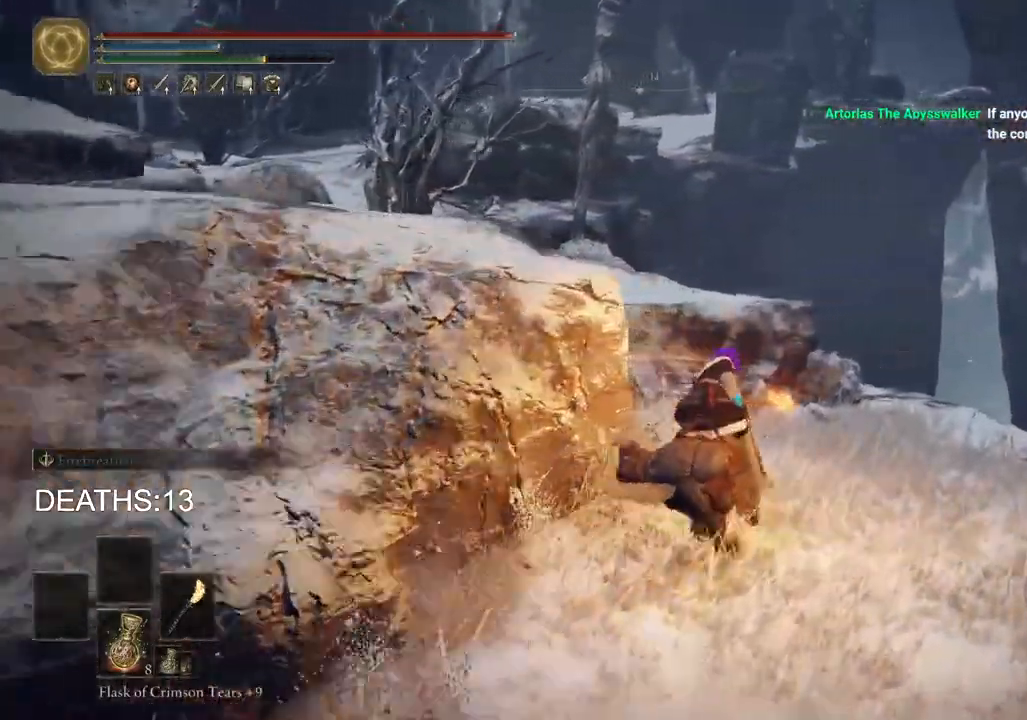
{"buttons": [], "left_stick": "up", "right_stick": "center", "events": [[50, "right_stick", "center"], [167, "left_stick", "up"]]}
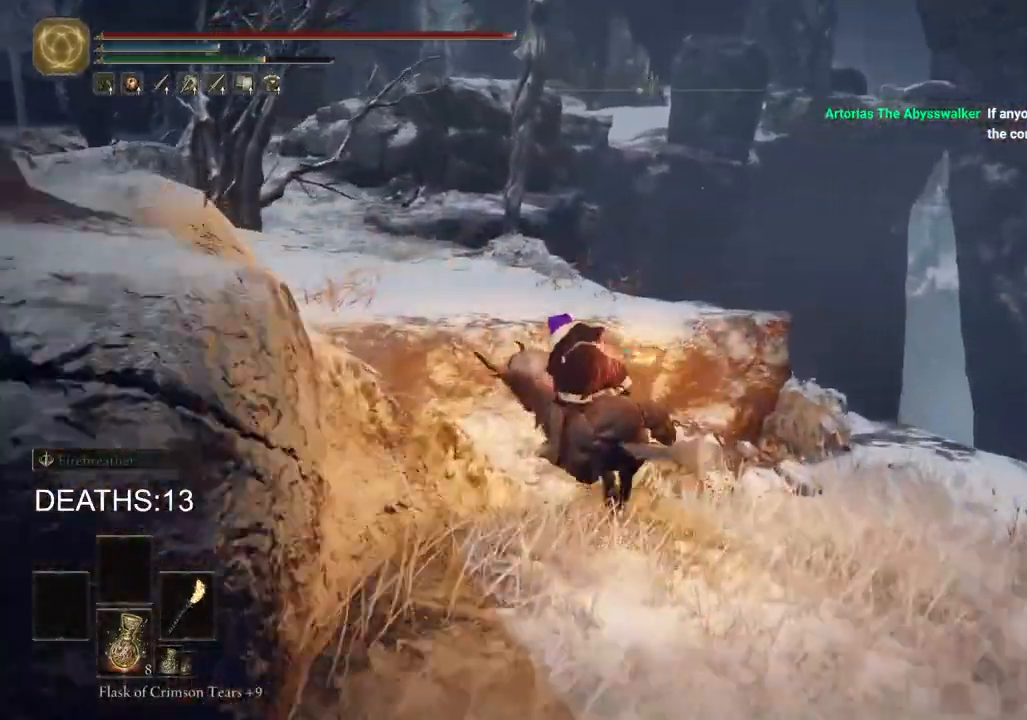
{"buttons": ["CROSS"], "left_stick": "up", "right_stick": "center", "events": [[450, "CROSS", "down"]]}
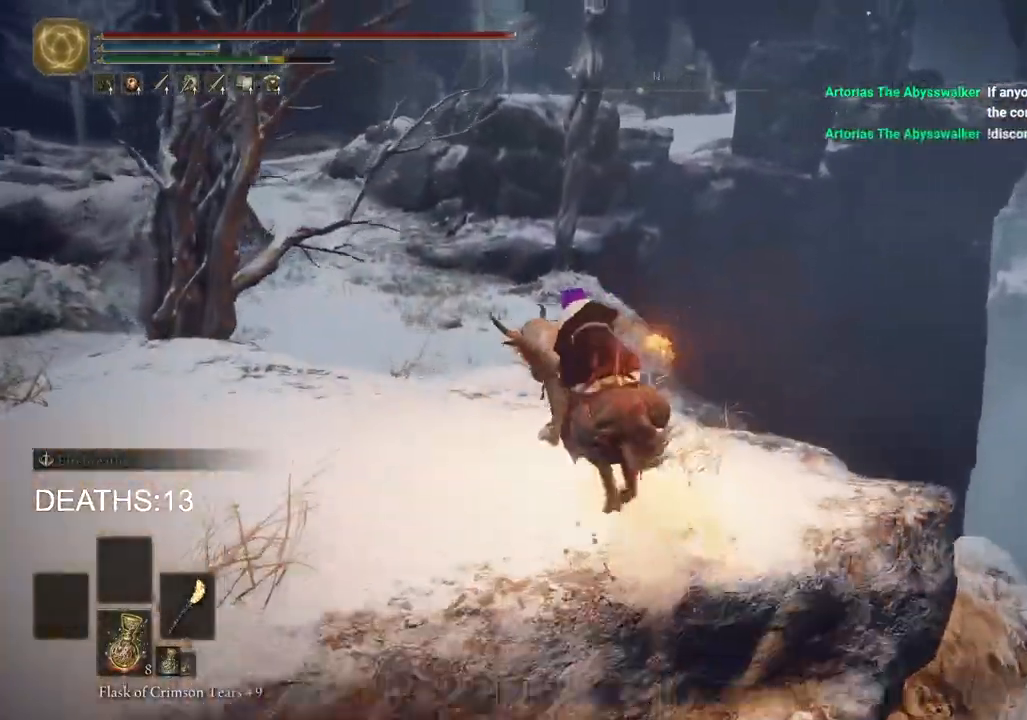
{"buttons": [], "left_stick": "up", "right_stick": "center", "events": [[67, "CROSS", "up"]]}
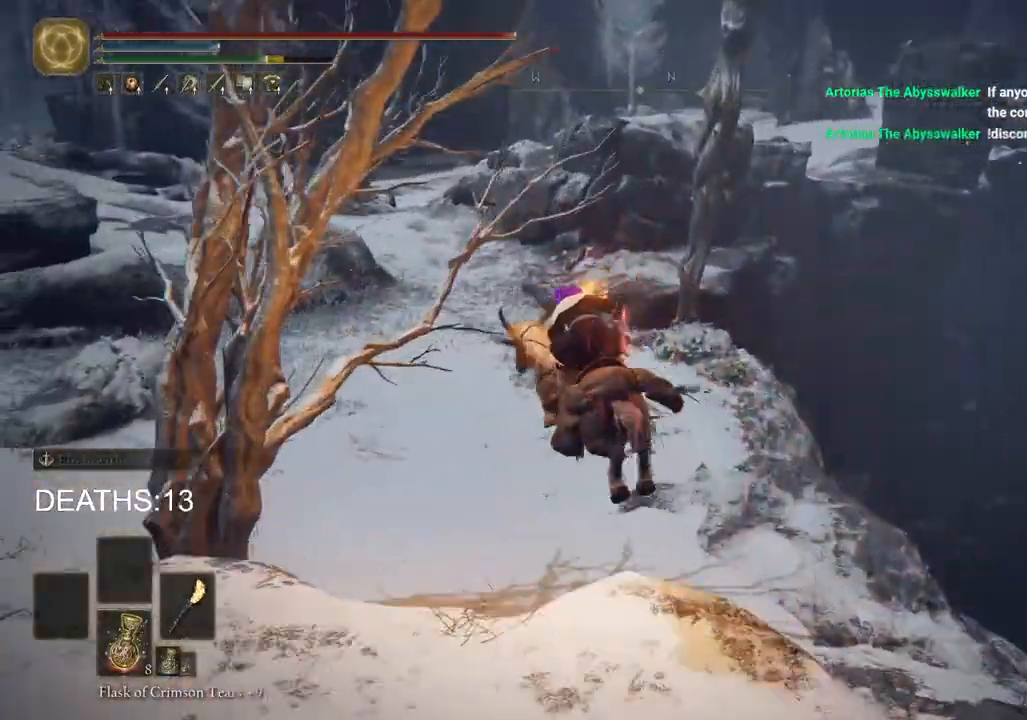
{"buttons": ["CIRCLE"], "left_stick": "up", "right_stick": "center", "events": [[417, "CIRCLE", "down"]]}
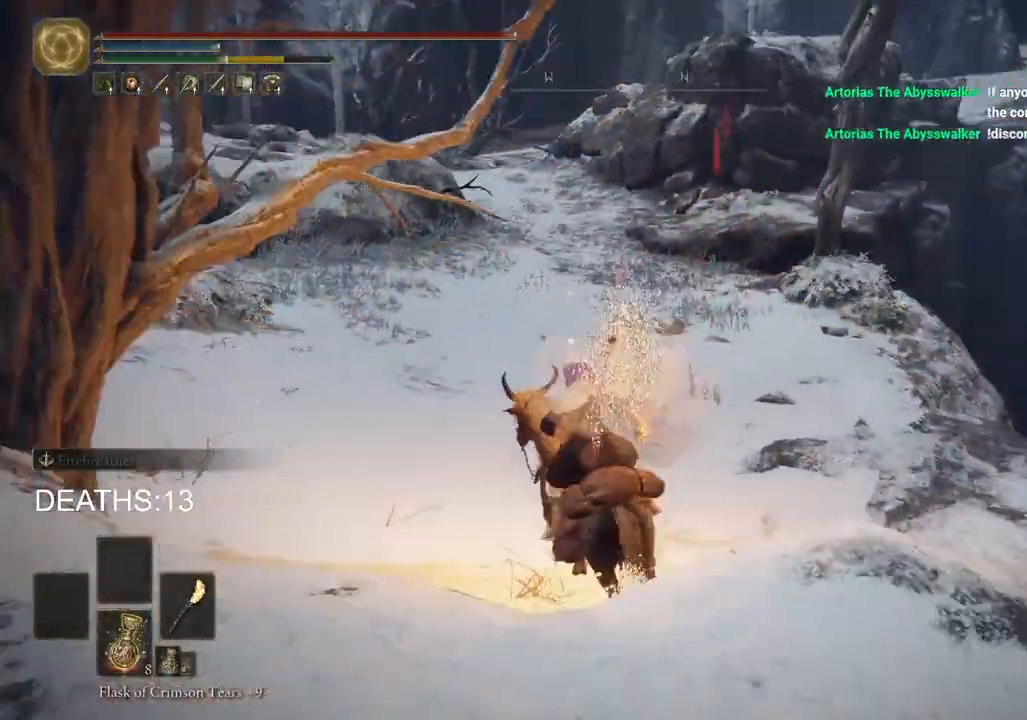
{"buttons": [], "left_stick": "up", "right_stick": "center", "events": [[33, "CIRCLE", "up"]]}
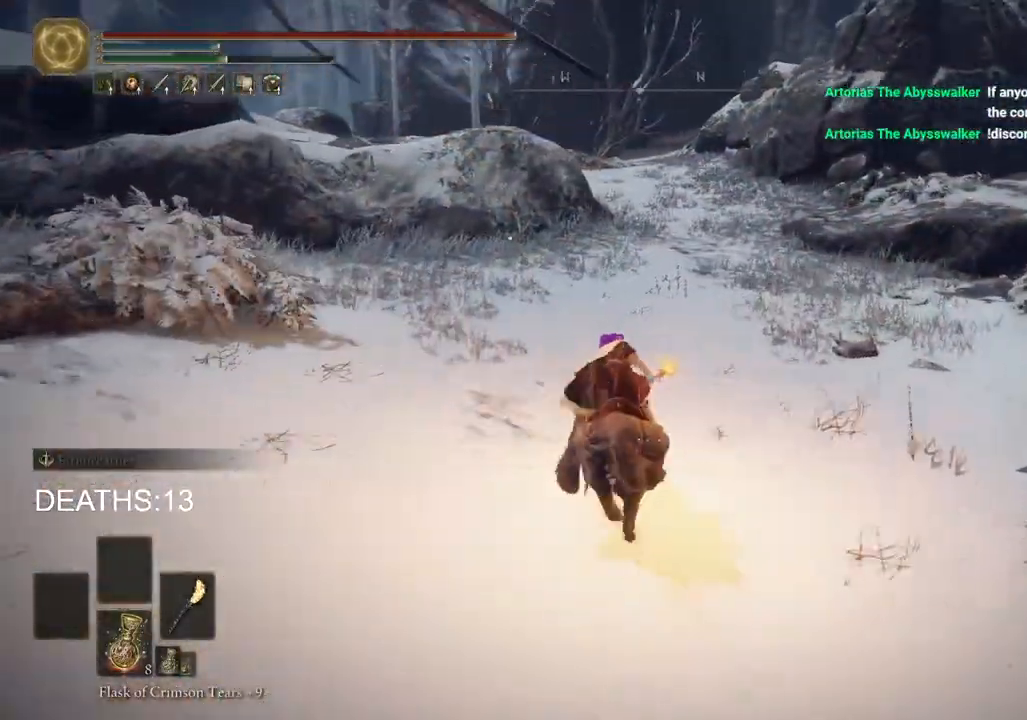
{"buttons": [], "left_stick": "up", "right_stick": "center", "events": []}
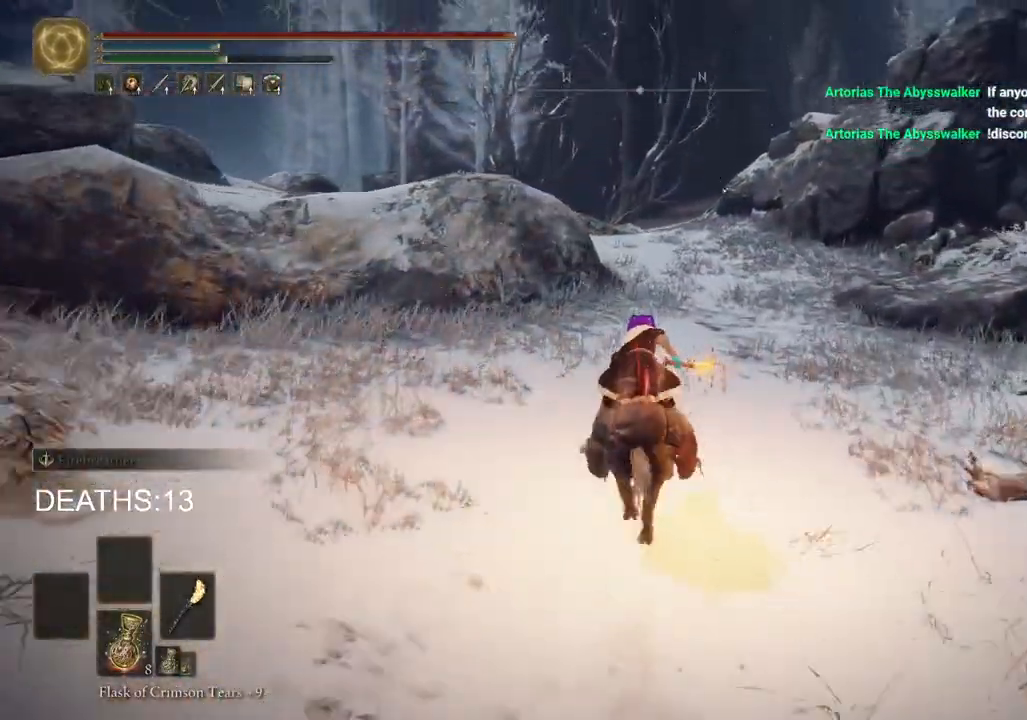
{"buttons": [], "left_stick": "up", "right_stick": "center", "events": []}
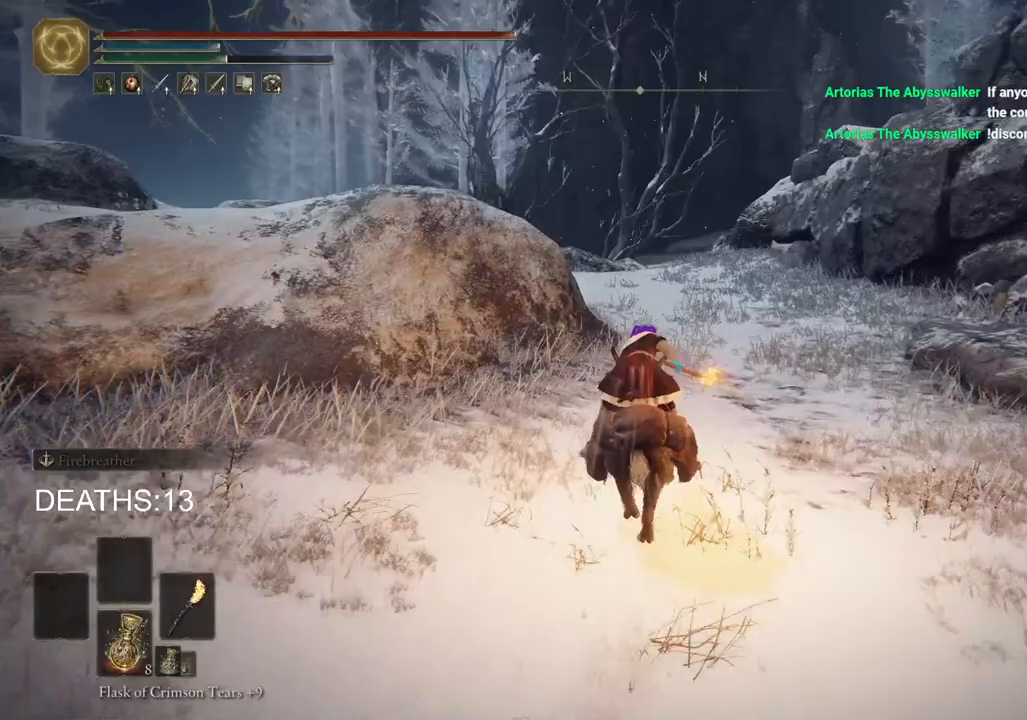
{"buttons": [], "left_stick": "up", "right_stick": "center", "events": []}
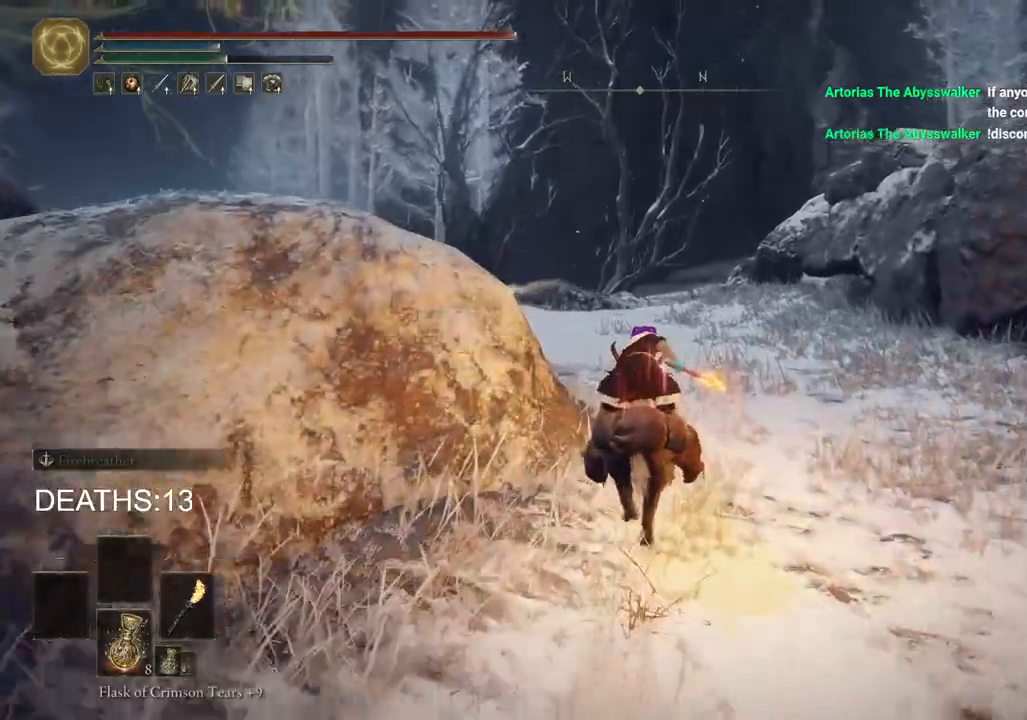
{"buttons": ["CIRCLE"], "left_stick": "up", "right_stick": "center", "events": [[433, "CIRCLE", "down"]]}
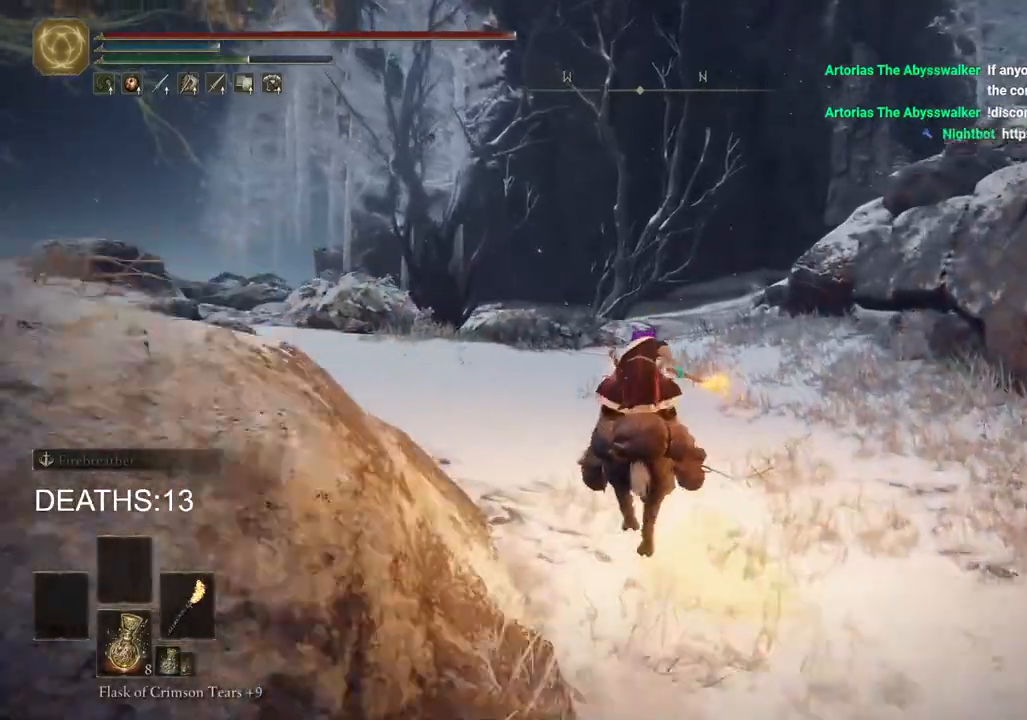
{"buttons": [], "left_stick": "up", "right_stick": "center", "events": [[50, "CIRCLE", "up"]]}
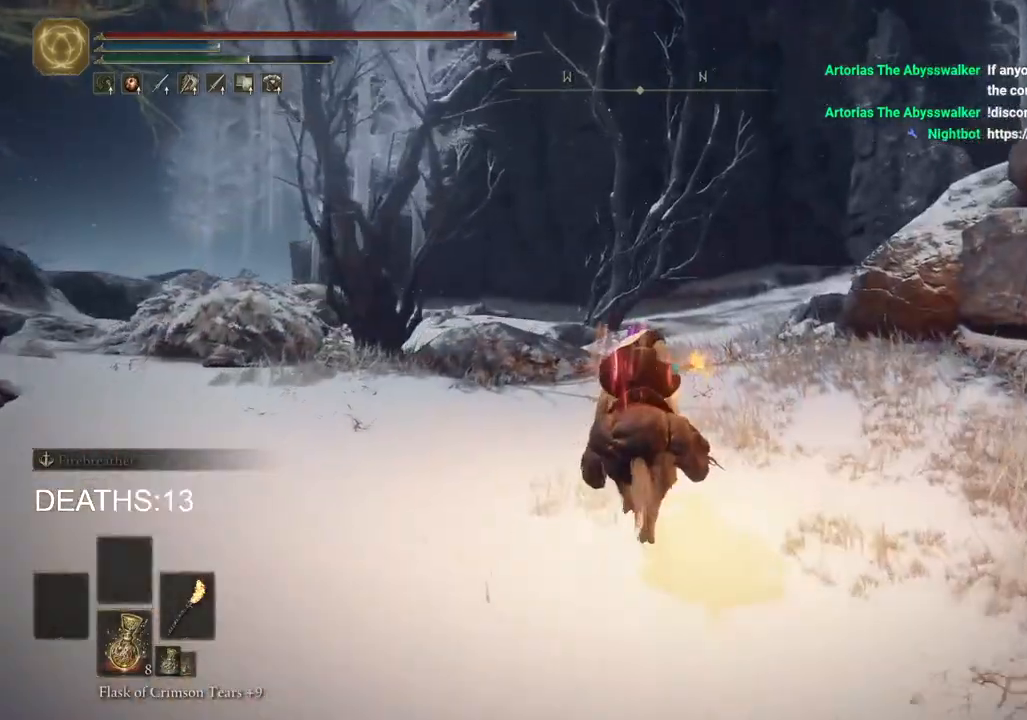
{"buttons": [], "left_stick": "up", "right_stick": "down-right", "events": [[67, "right_stick", "down-right"]]}
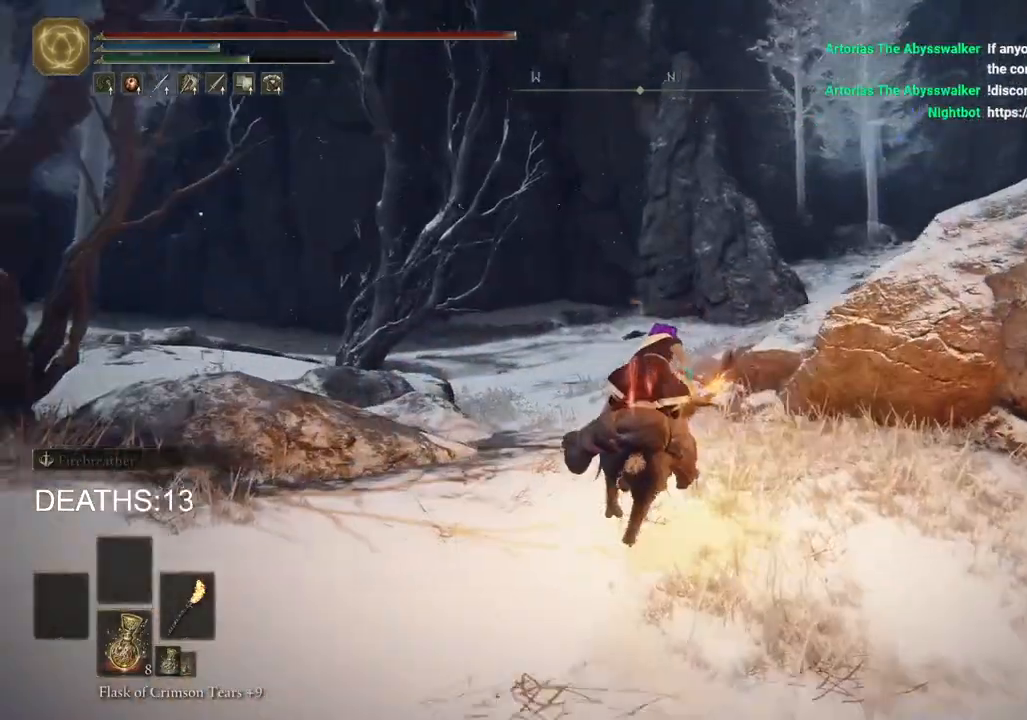
{"buttons": [], "left_stick": "up", "right_stick": "down-right", "events": []}
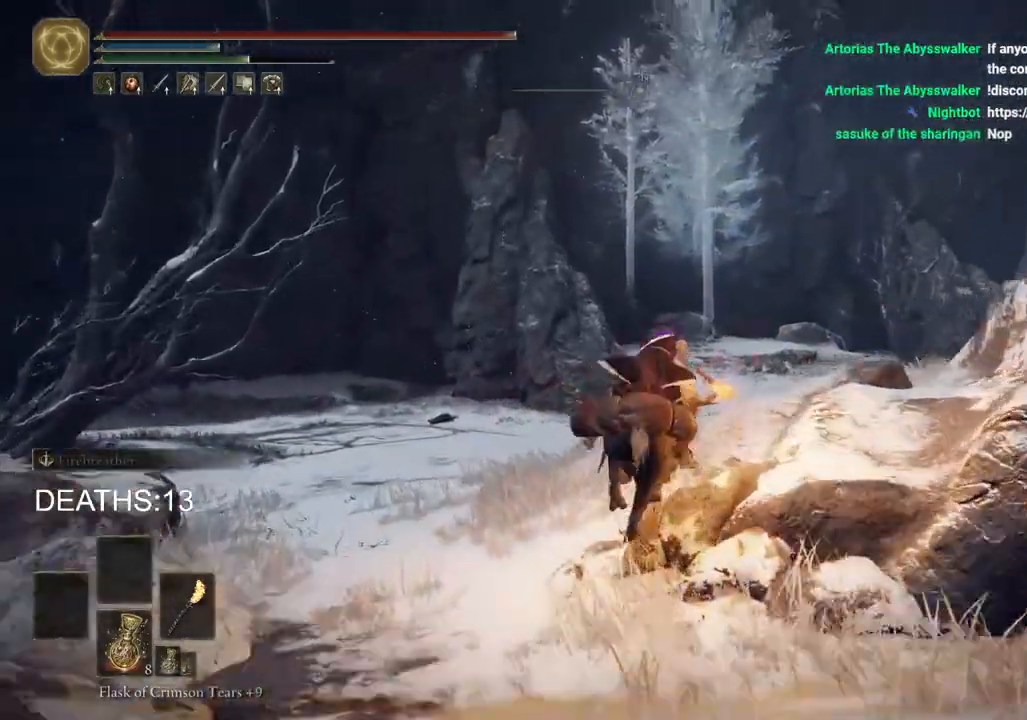
{"buttons": [], "left_stick": "up", "right_stick": "down-right", "events": []}
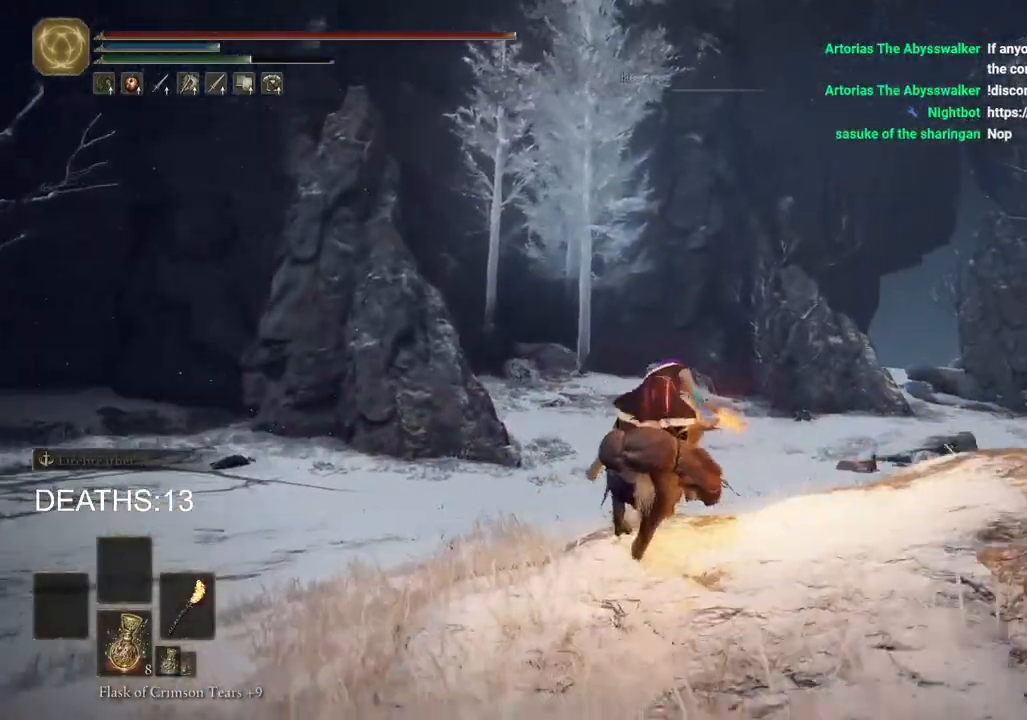
{"buttons": [], "left_stick": "up", "right_stick": "center", "events": [[250, "right_stick", "center"]]}
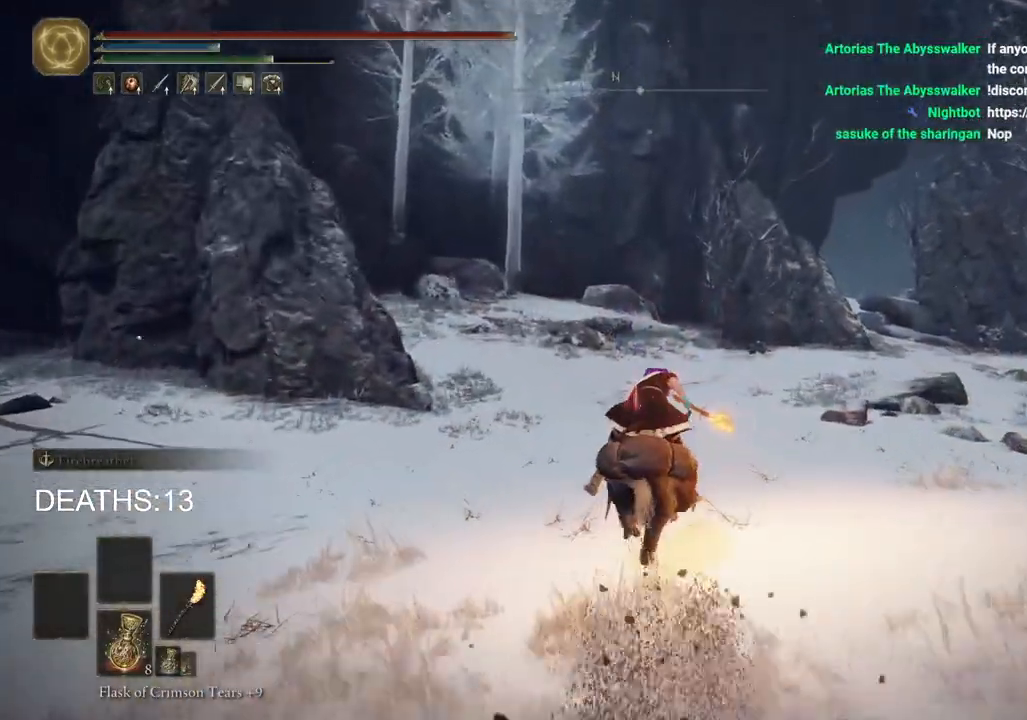
{"buttons": [], "left_stick": "up", "right_stick": "center", "events": [[83, "CIRCLE", "down"], [183, "CIRCLE", "up"]]}
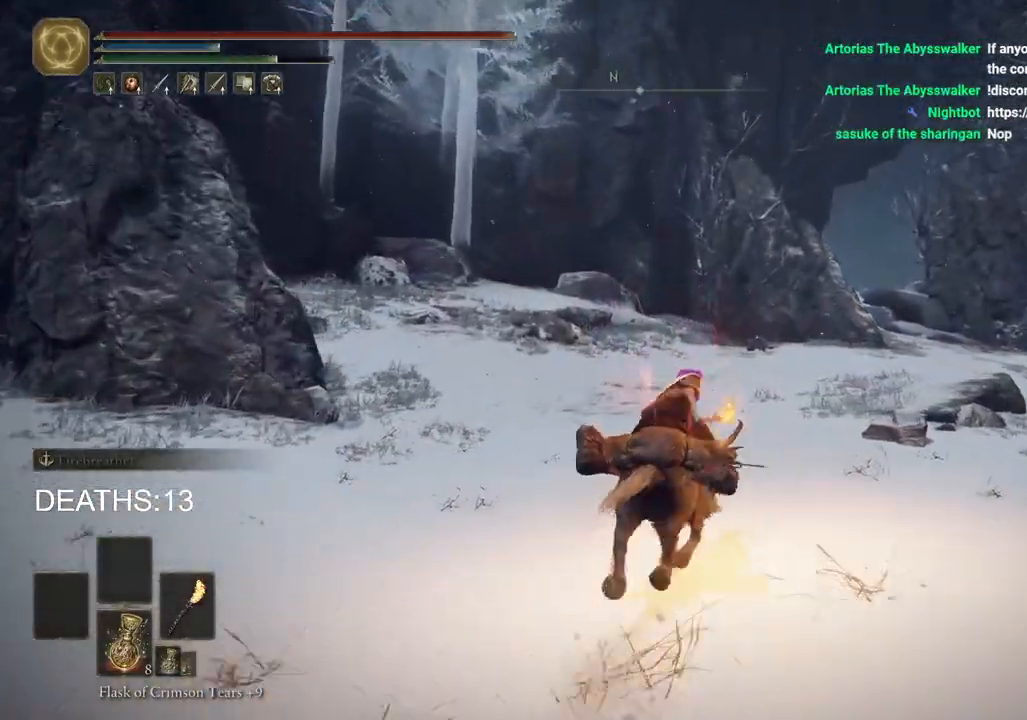
{"buttons": [], "left_stick": "up", "right_stick": "center", "events": []}
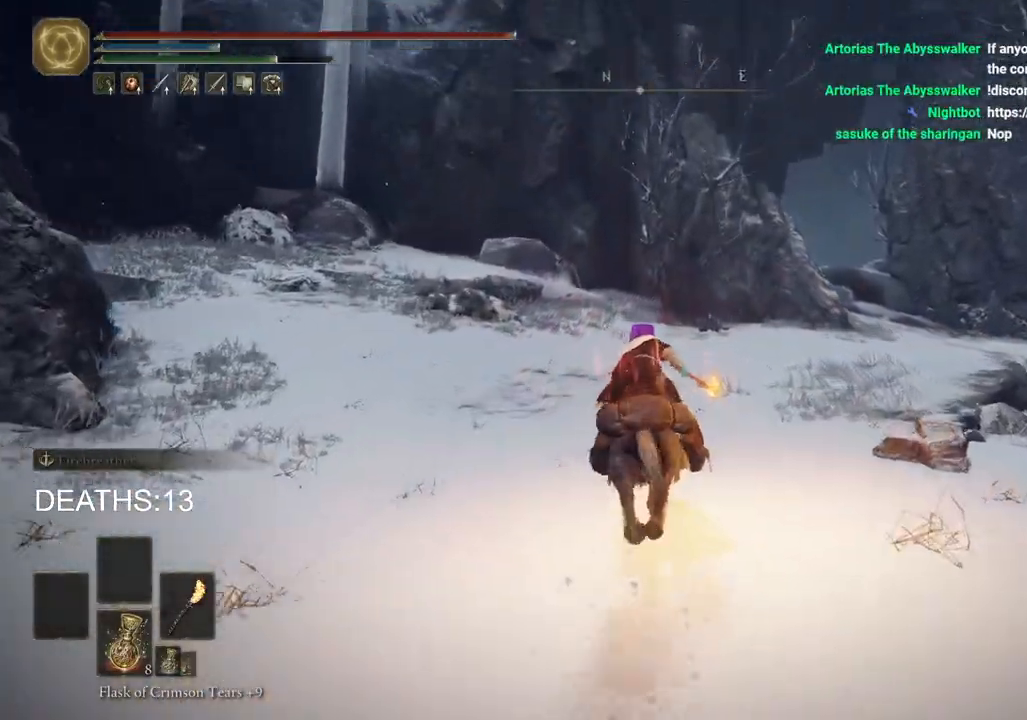
{"buttons": [], "left_stick": "up", "right_stick": "down", "events": [[500, "right_stick", "down"]]}
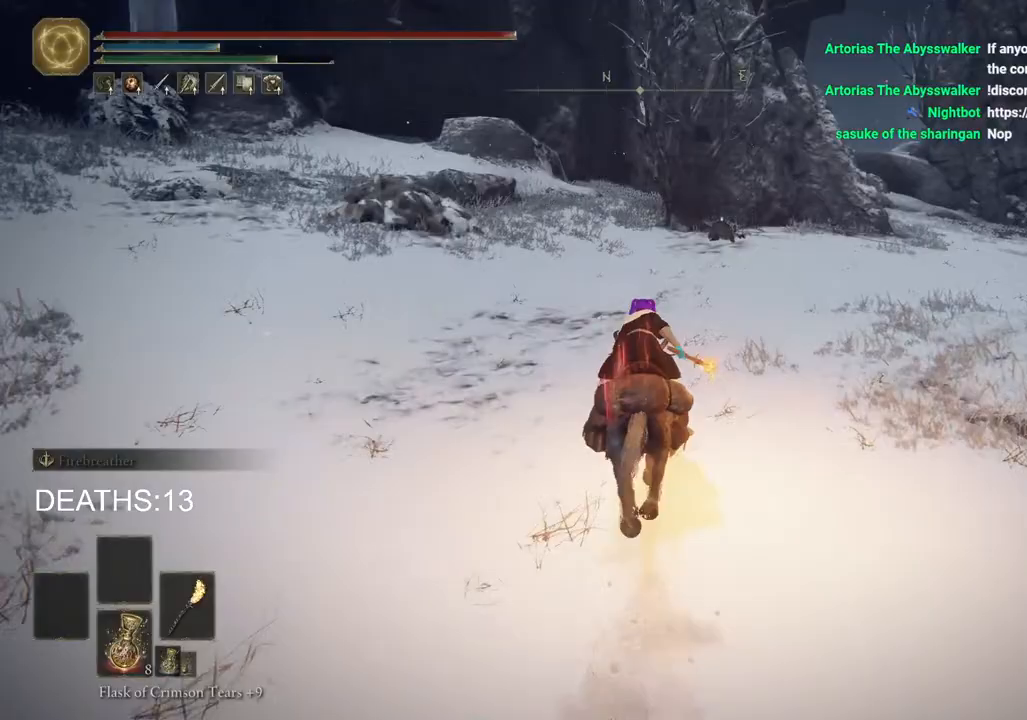
{"buttons": [], "left_stick": "up", "right_stick": "down", "events": []}
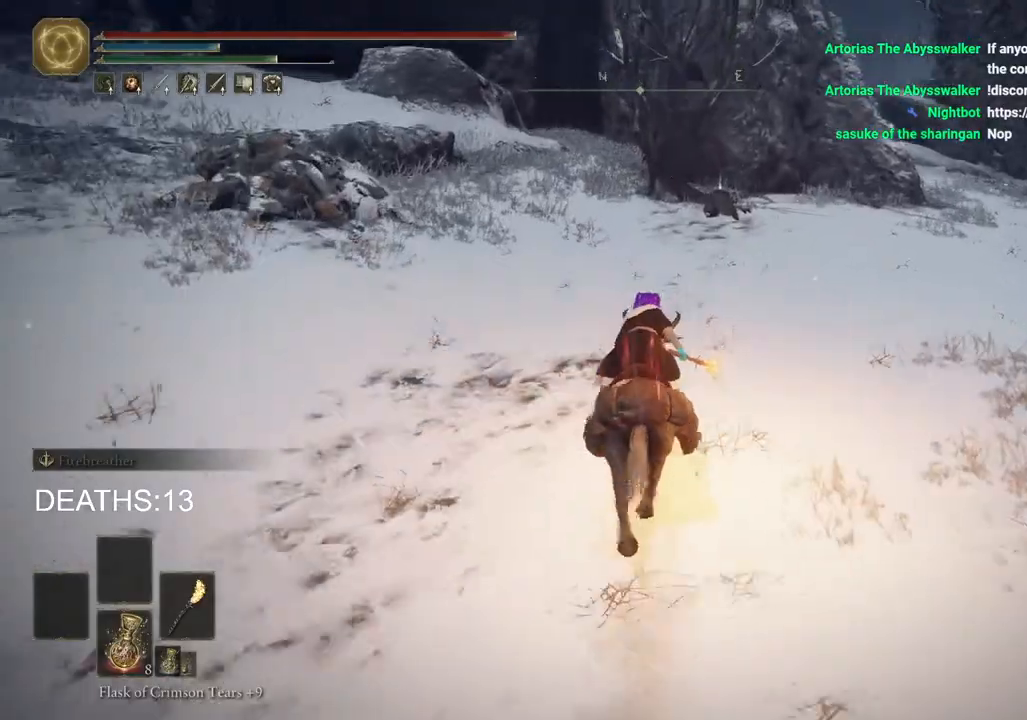
{"buttons": [], "left_stick": "up", "right_stick": "down", "events": []}
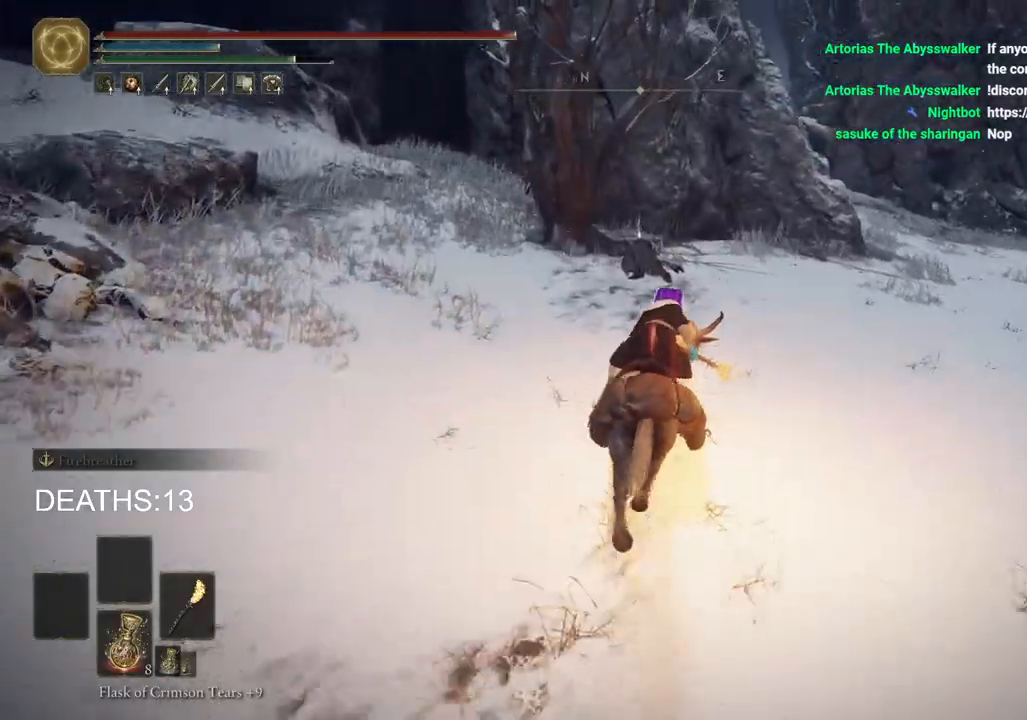
{"buttons": [], "left_stick": "up", "right_stick": "down-right", "events": [[67, "right_stick", "down-right"]]}
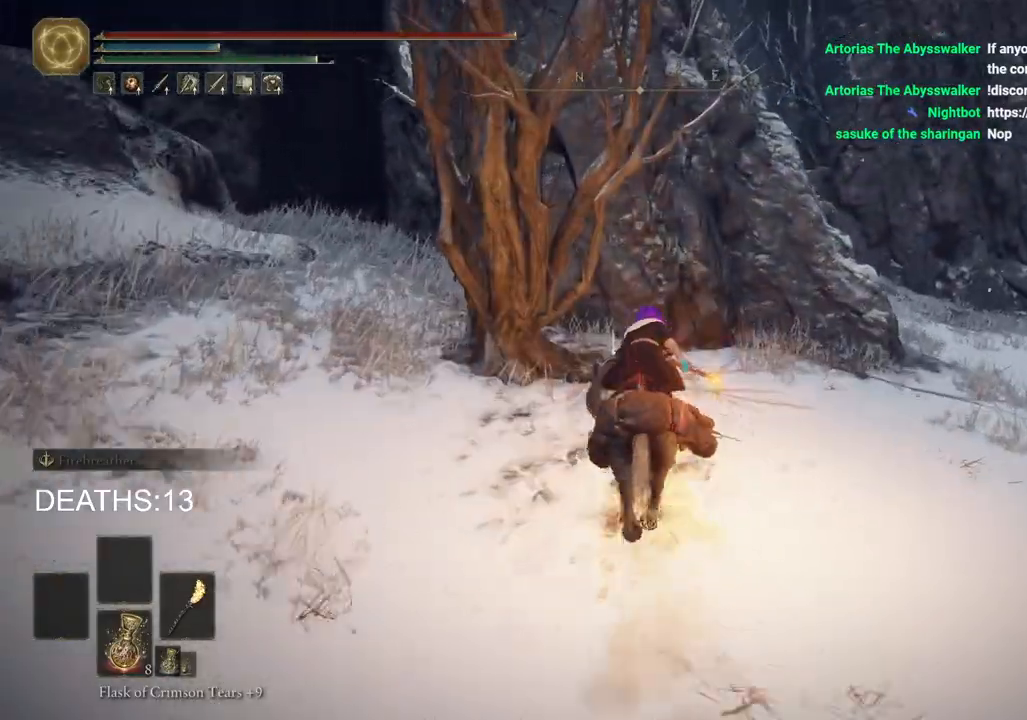
{"buttons": ["TRIANGLE"], "left_stick": "up-right", "right_stick": "down-right", "events": [[100, "TRIANGLE", "down"], [200, "TRIANGLE", "up"], [267, "left_stick", "up-right"], [283, "TRIANGLE", "down"], [367, "TRIANGLE", "up"], [450, "TRIANGLE", "down"]]}
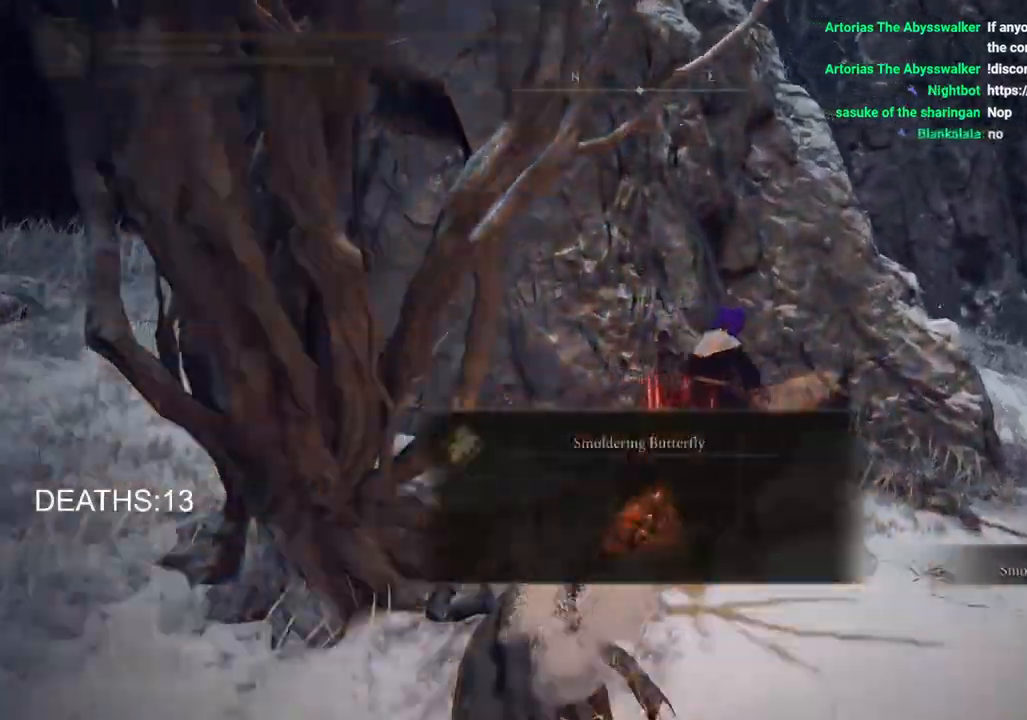
{"buttons": [], "left_stick": "up-right", "right_stick": "down-right"}
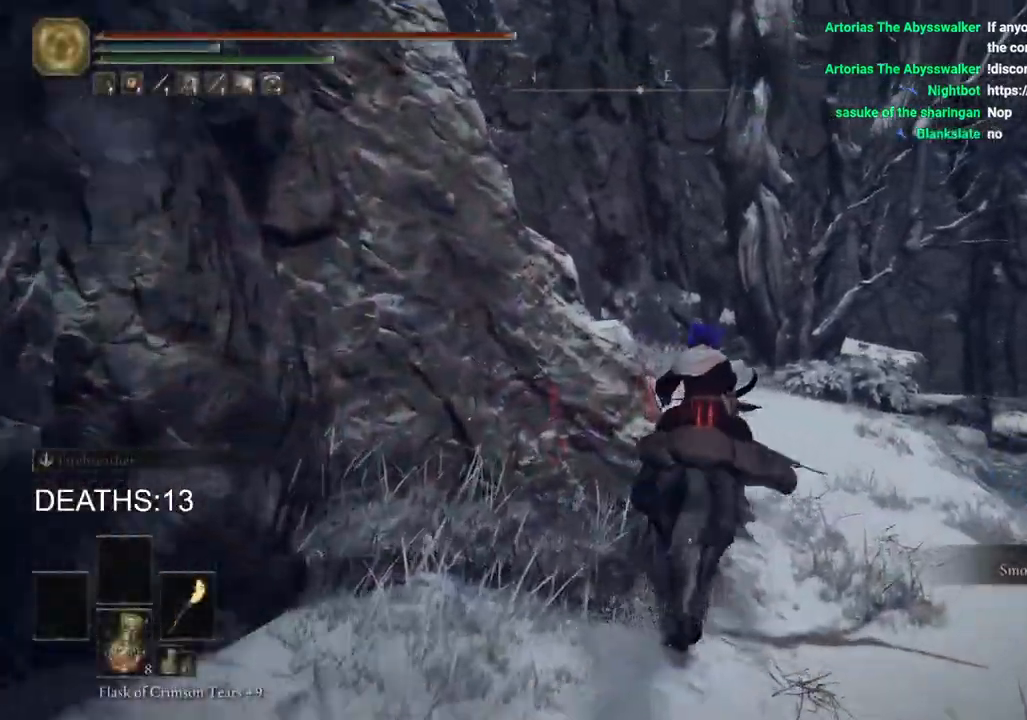
{"buttons": [], "left_stick": "up", "right_stick": "center", "events": [[17, "right_stick", "center"], [150, "left_stick", "up"], [300, "CIRCLE", "down"], [400, "CIRCLE", "up"]]}
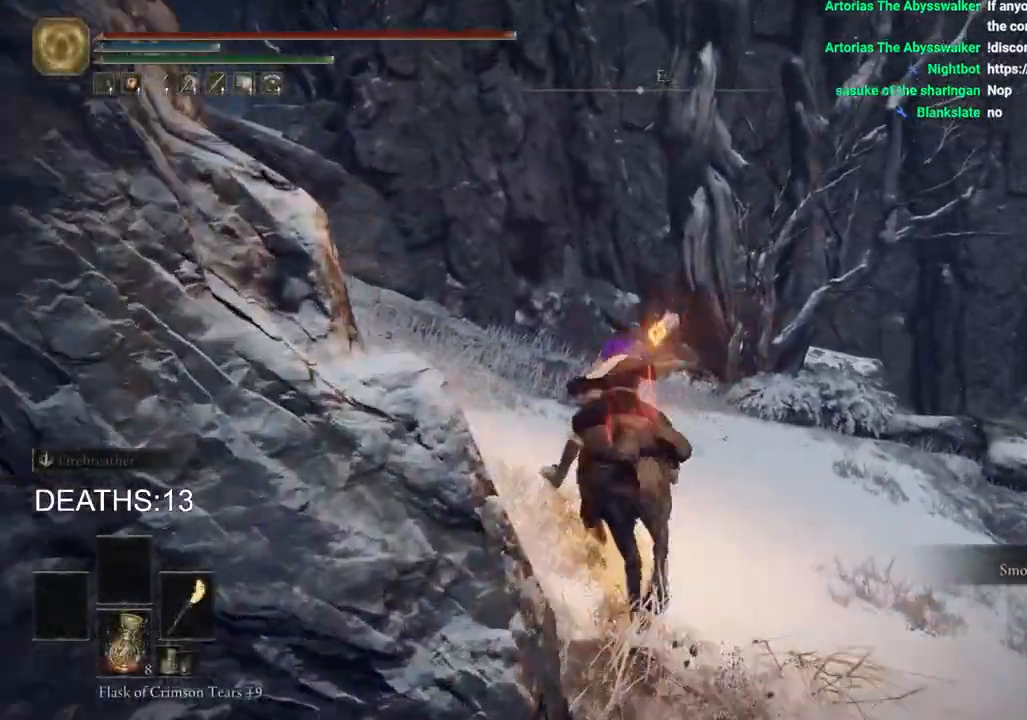
{"buttons": [], "left_stick": "up", "right_stick": "center", "events": [[100, "right_stick", "down-left"], [467, "right_stick", "center"]]}
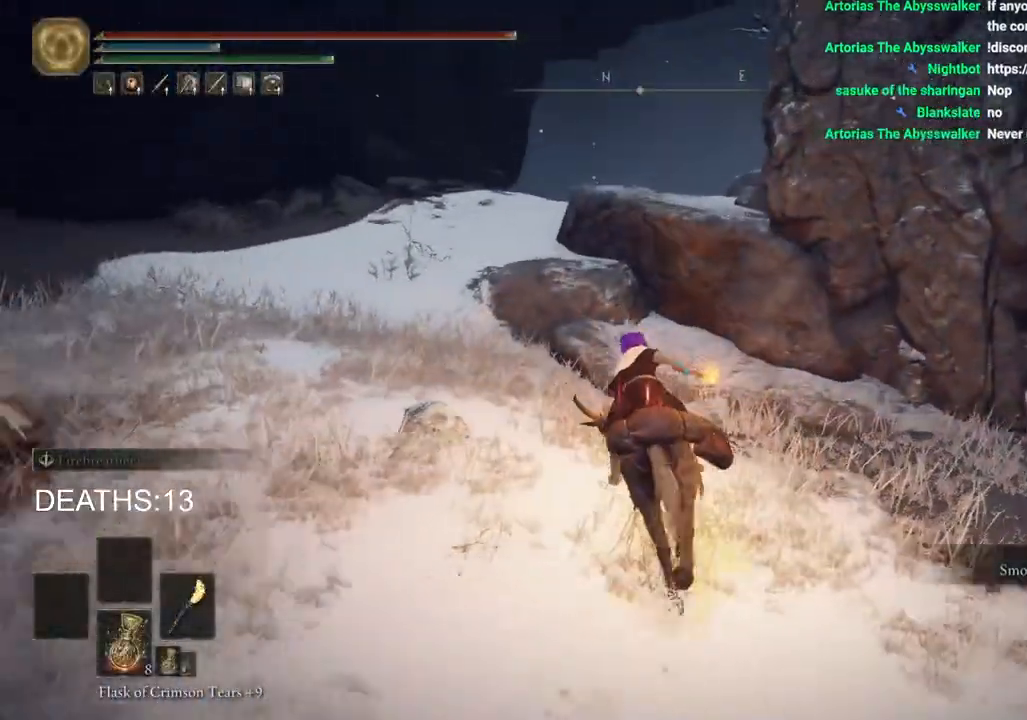
{"buttons": [], "left_stick": "up", "right_stick": "center", "events": [[233, "CROSS", "down"], [350, "CROSS", "up"]]}
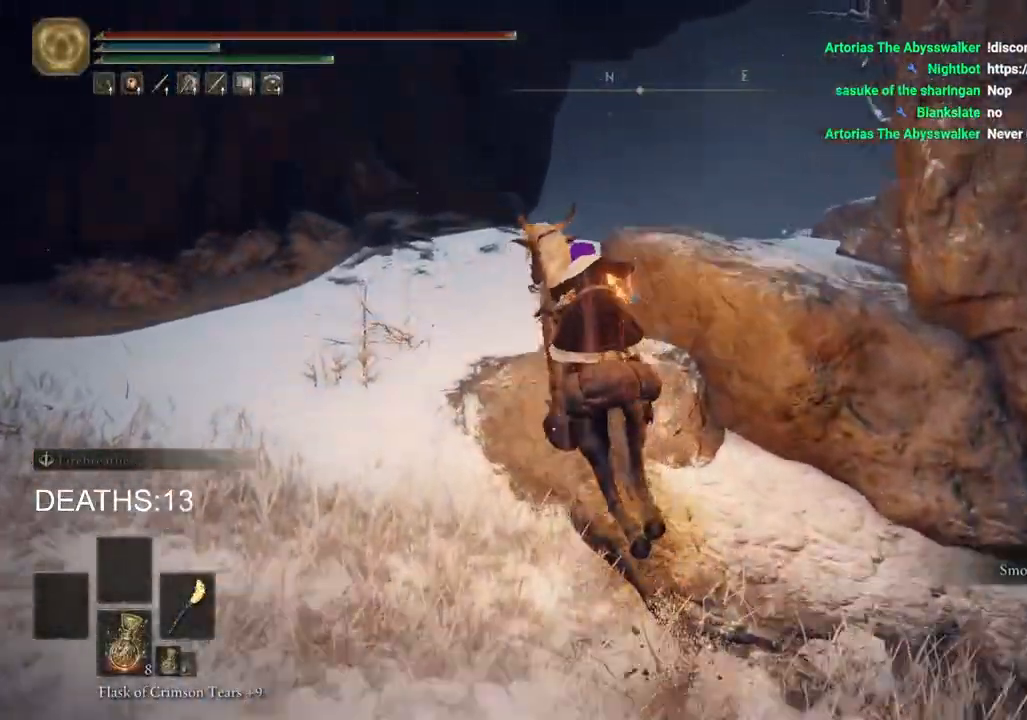
{"buttons": ["CIRCLE"], "left_stick": "up", "right_stick": "center", "events": [[483, "CIRCLE", "down"]]}
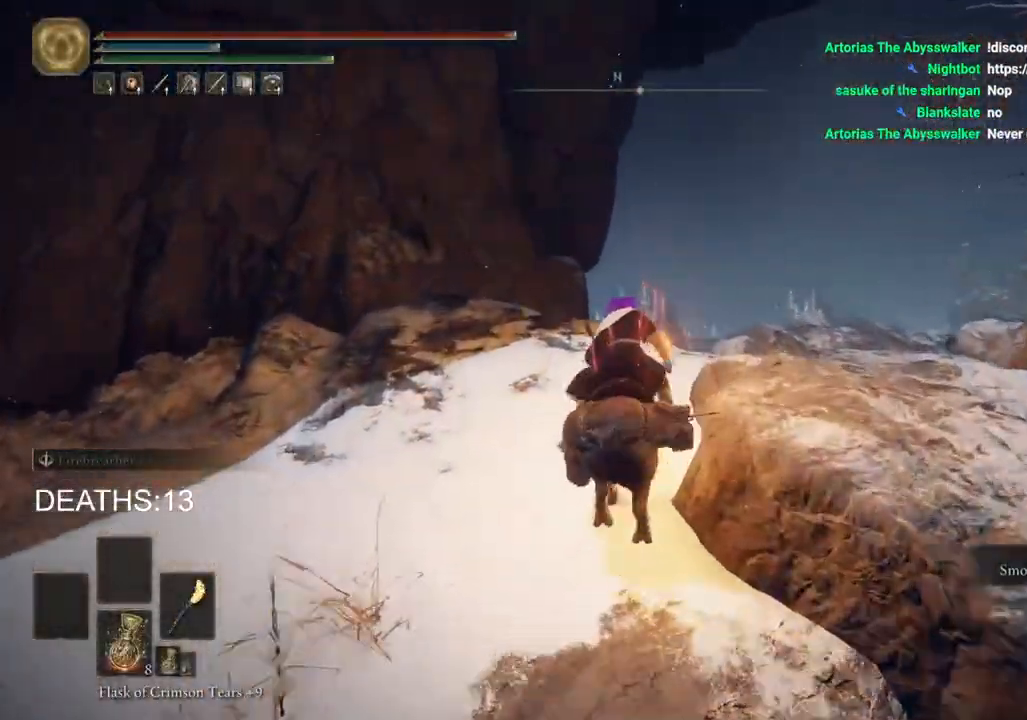
{"buttons": [], "left_stick": "up-right", "right_stick": "down-left", "events": [[67, "CIRCLE", "up"], [300, "right_stick", "down-left"], [467, "left_stick", "up-right"]]}
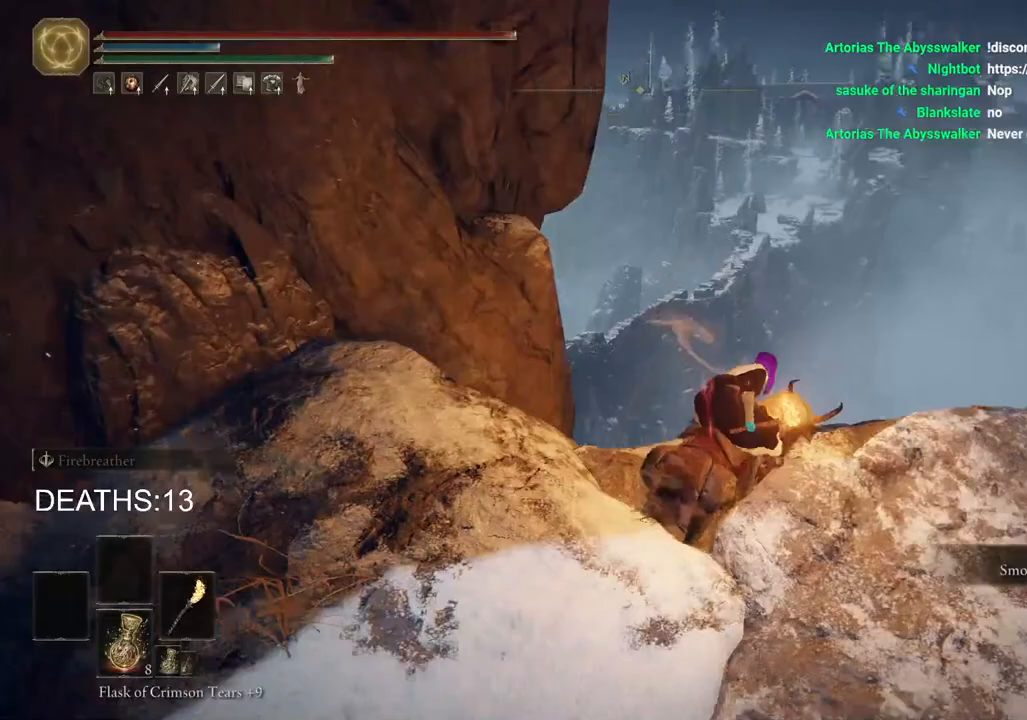
{"buttons": [], "left_stick": "up", "right_stick": "center", "events": [[217, "left_stick", "up"], [350, "right_stick", "center"]]}
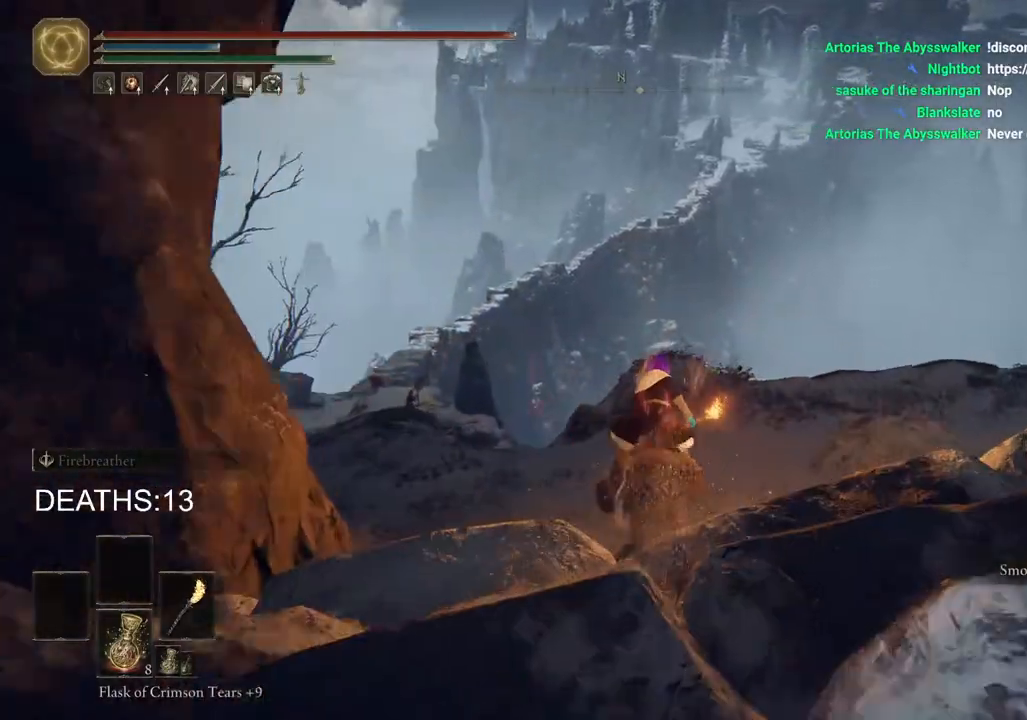
{"buttons": [], "left_stick": "up", "right_stick": "down-left", "events": [[150, "right_stick", "down-left"]]}